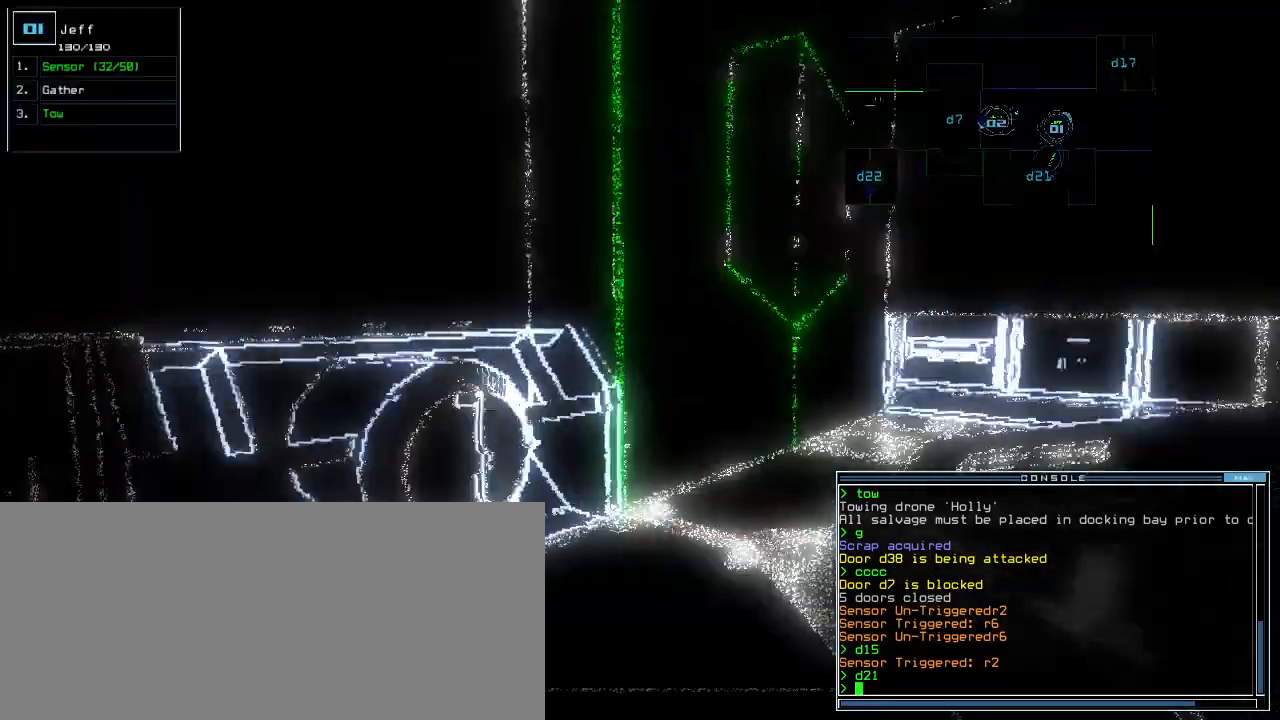
Gameplay with keyboard; each line is a JSON object with the keys held at the frame after it. "events" lists presses ("down") and releases ("up") of ".", "0", "1", "2", "3", "4", "5", "6", "7", "8", "9", "a", "b", "backspace", "c", "caps_lock", "comma", "ctrl_l", "ctrl_r", "d", "down", "e", "equals", "escape", "f", "g", "h", "i", "j", "k", "l", "left", "m", "minus", "n", "o", "p", "q", "quote", "r", "return", "right", "s", "semicolon", "shift_l", "shift_r", "space", "t", "tab", "tilde", "u", "up", "v", "w", "x", "y" and "z" between this image and that frame as [ms after this image, input, new state], when the widget could be followed in between. No other keys are recorded. Mouse input is not recorded.
{"keys": ["up"], "events": [[20, "right", "up"], [240, "right", "down"], [380, "d", "down"], [380, "right", "up"], [440, "d", "up"]]}
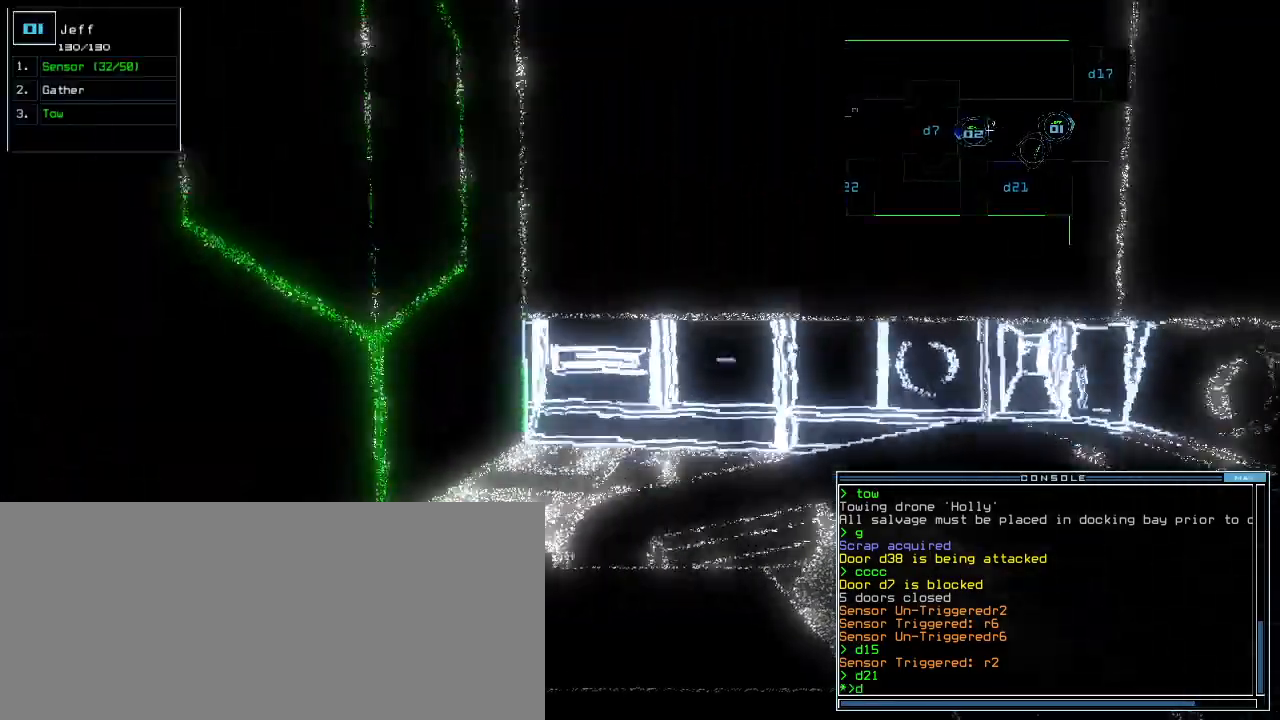
{"keys": ["7", "left", "up"], "events": [[80, "1", "down"], [120, "1", "up"], [340, "left", "down"], [460, "7", "down"]]}
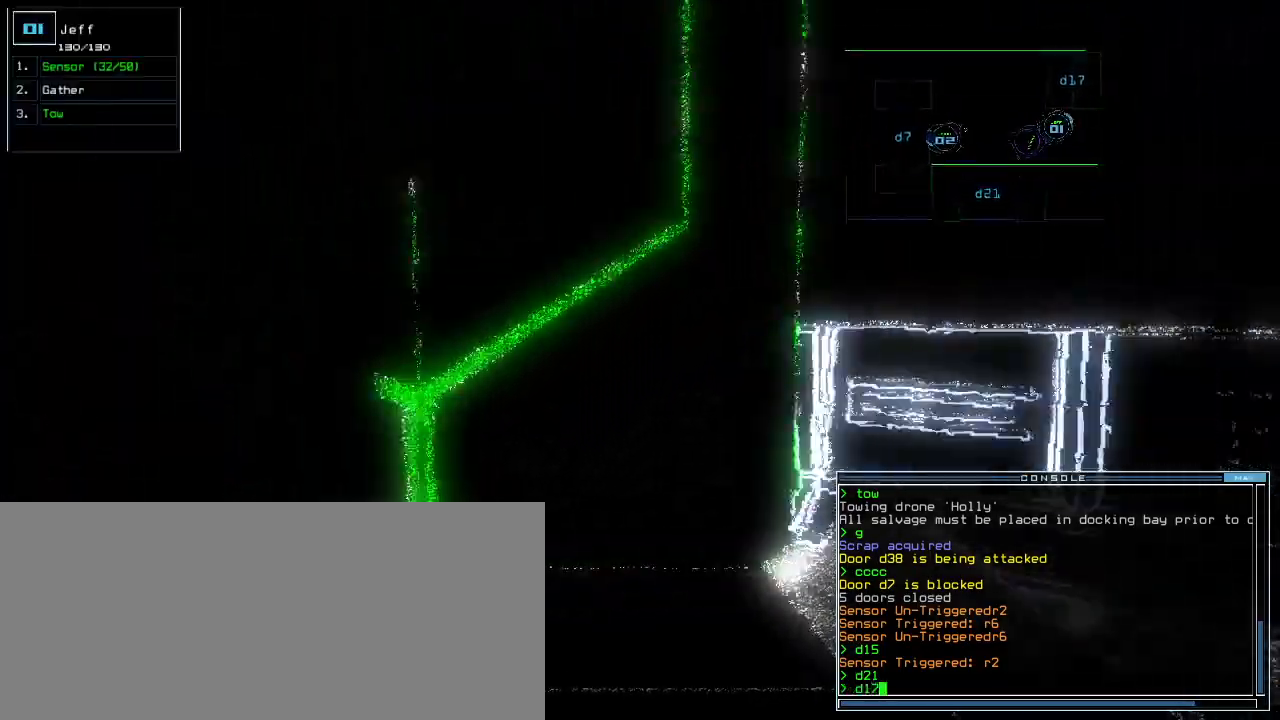
{"keys": []}
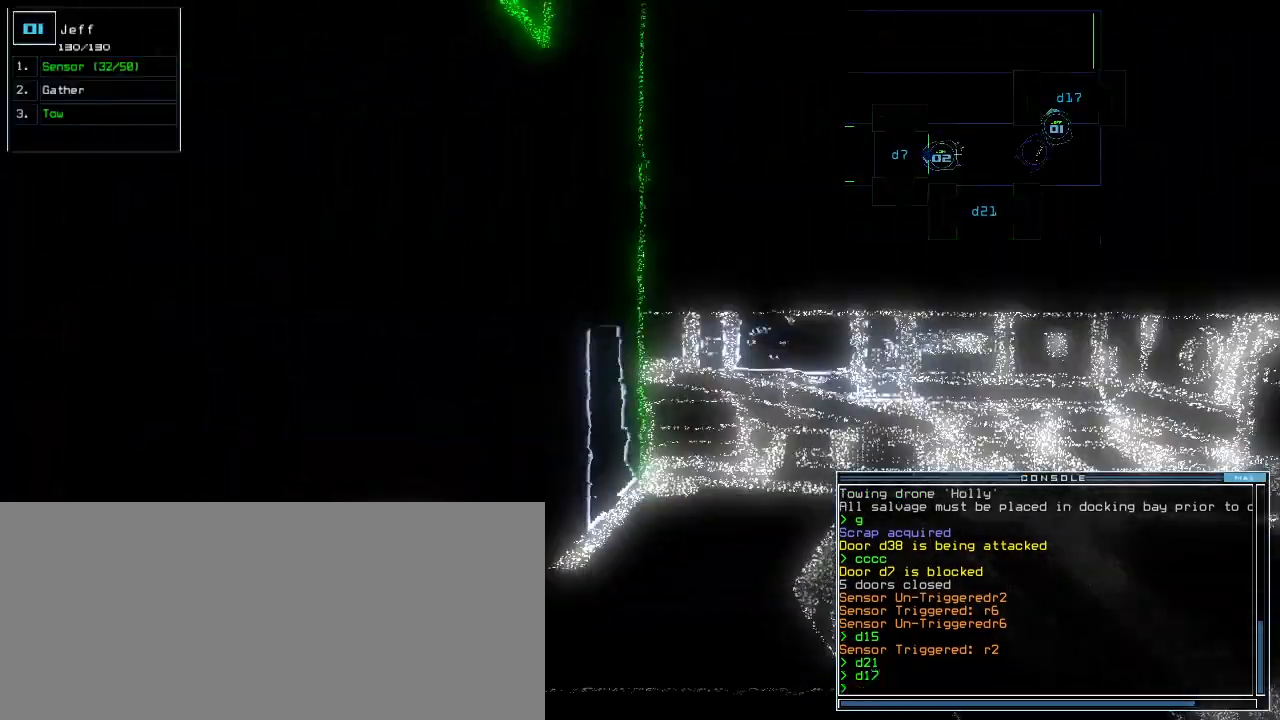
{"keys": [], "events": [[140, "space", "down"], [220, "space", "up"]]}
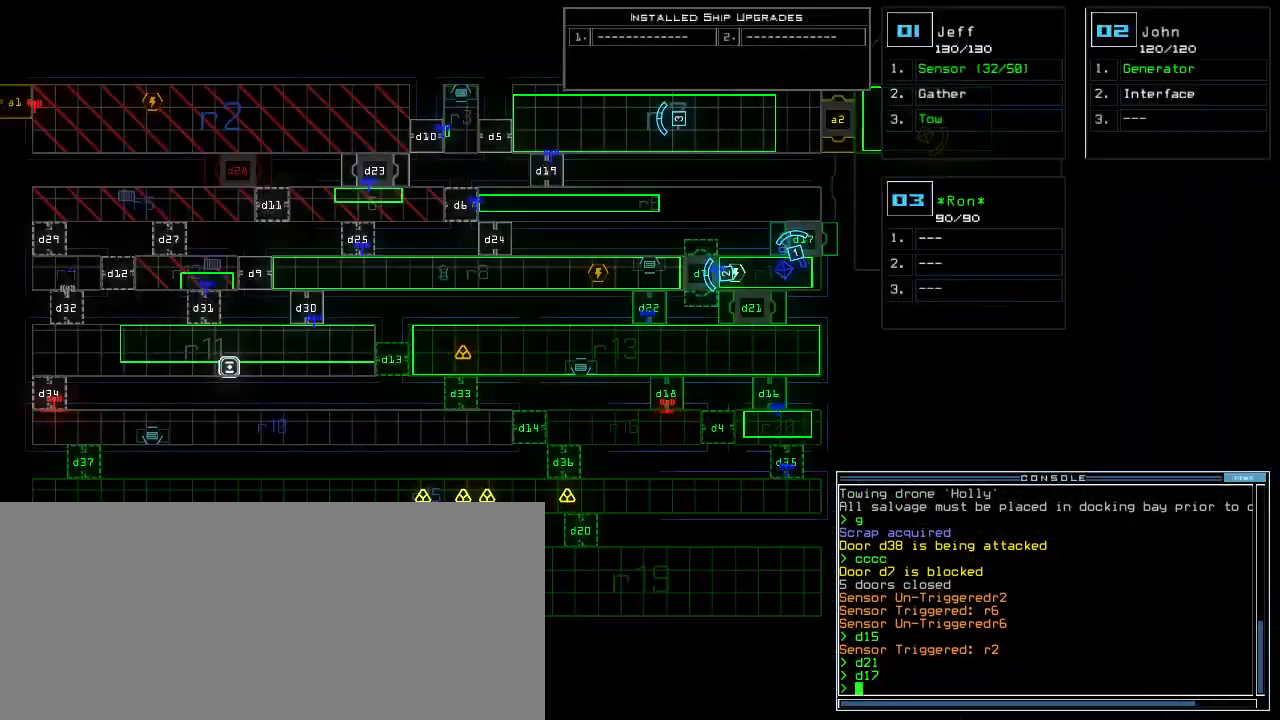
{"keys": ["up"], "events": [[120, "space", "down"], [160, "up", "down"], [180, "right", "down"], [200, "space", "up"], [360, "right", "up"]]}
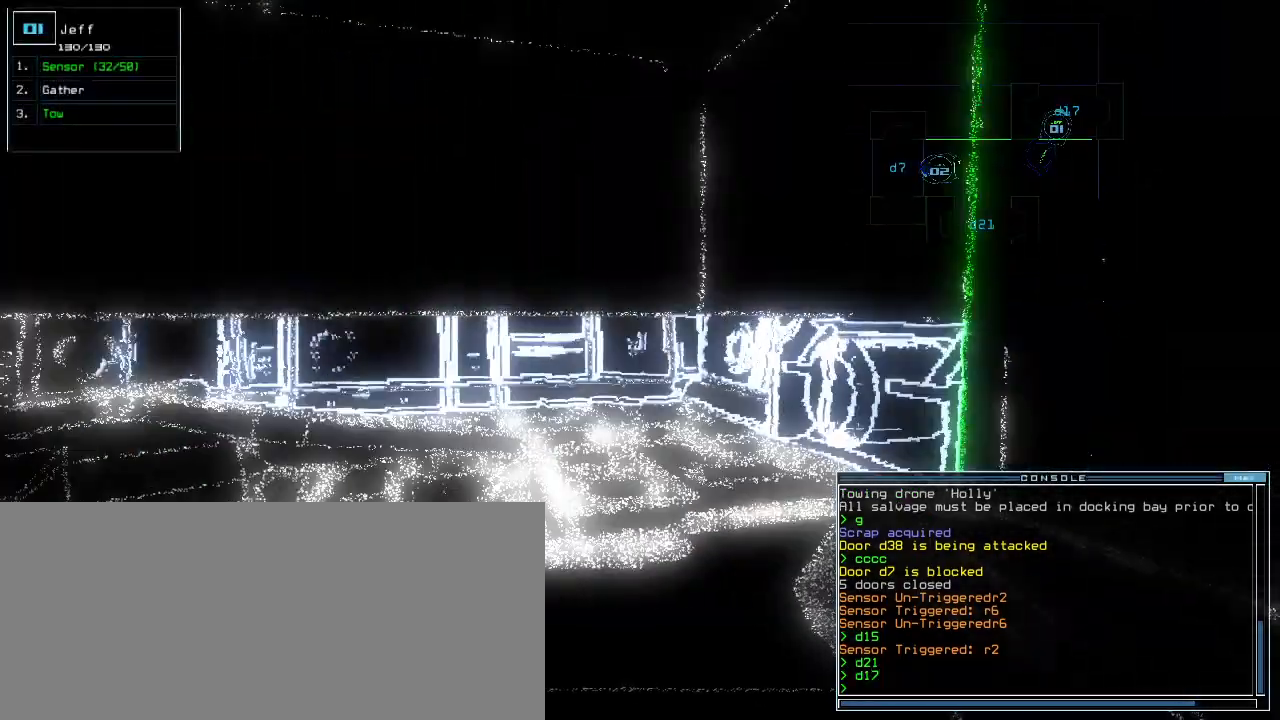
{"keys": [], "events": [[120, "left", "down"], [200, "left", "up"], [220, "space", "down"], [220, "up", "up"], [260, "space", "up"]]}
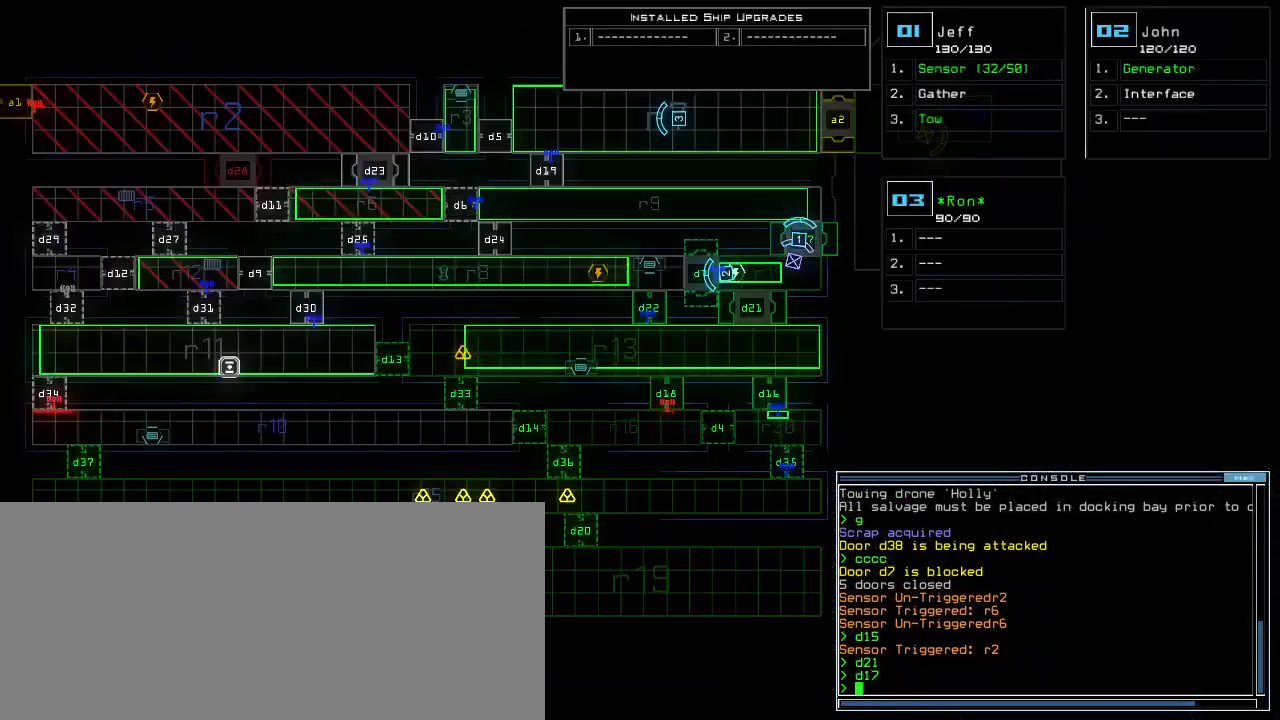
{"keys": ["up"], "events": [[360, "up", "down"], [380, "2", "down"], [440, "2", "up"]]}
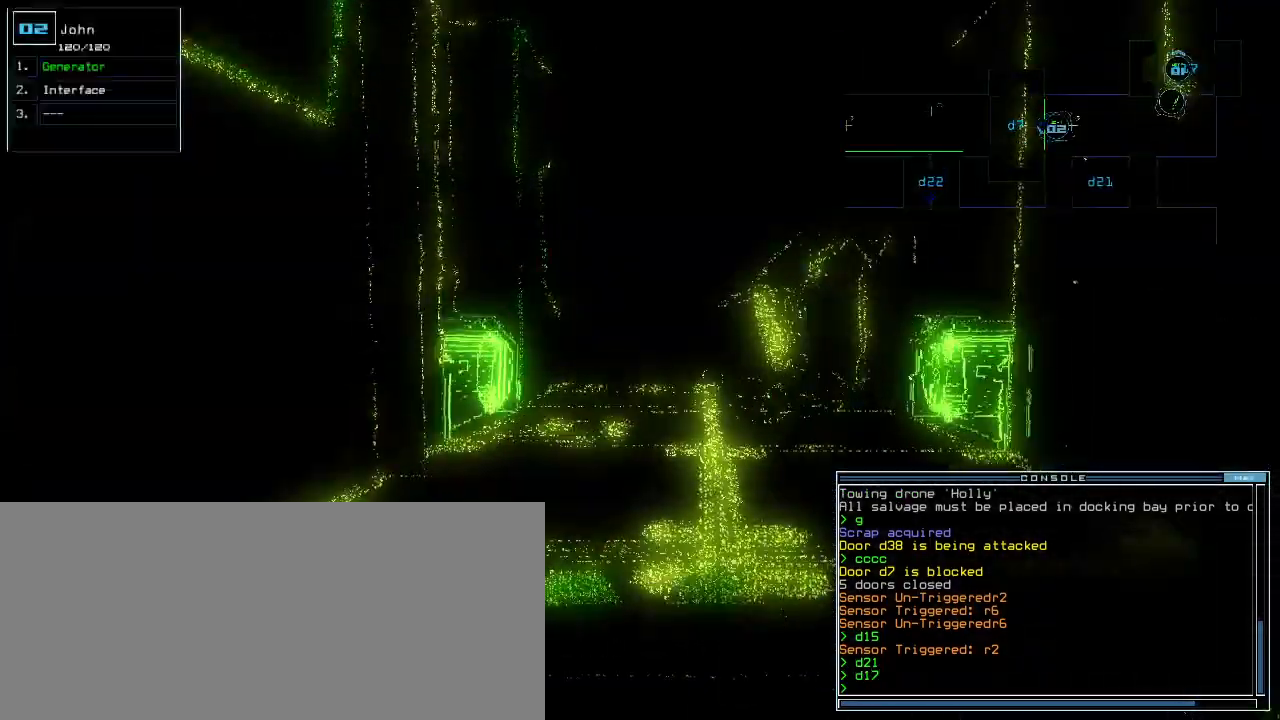
{"keys": ["up"], "events": []}
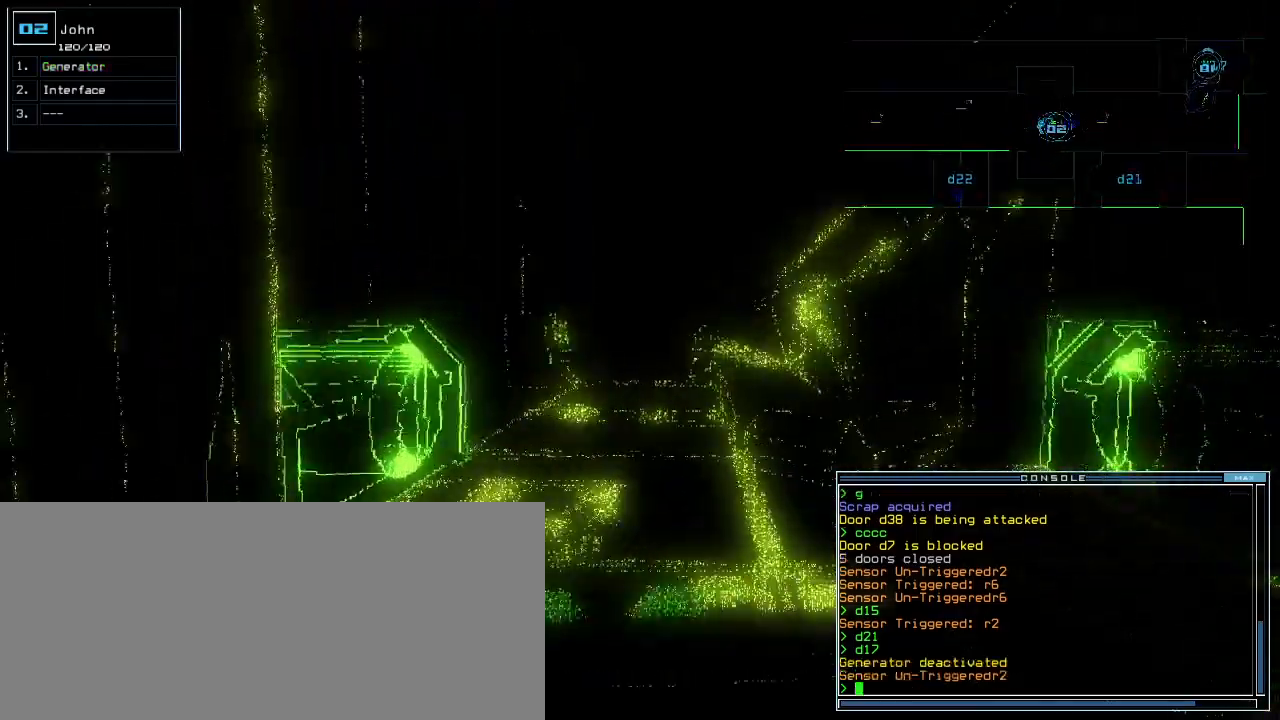
{"keys": ["up"]}
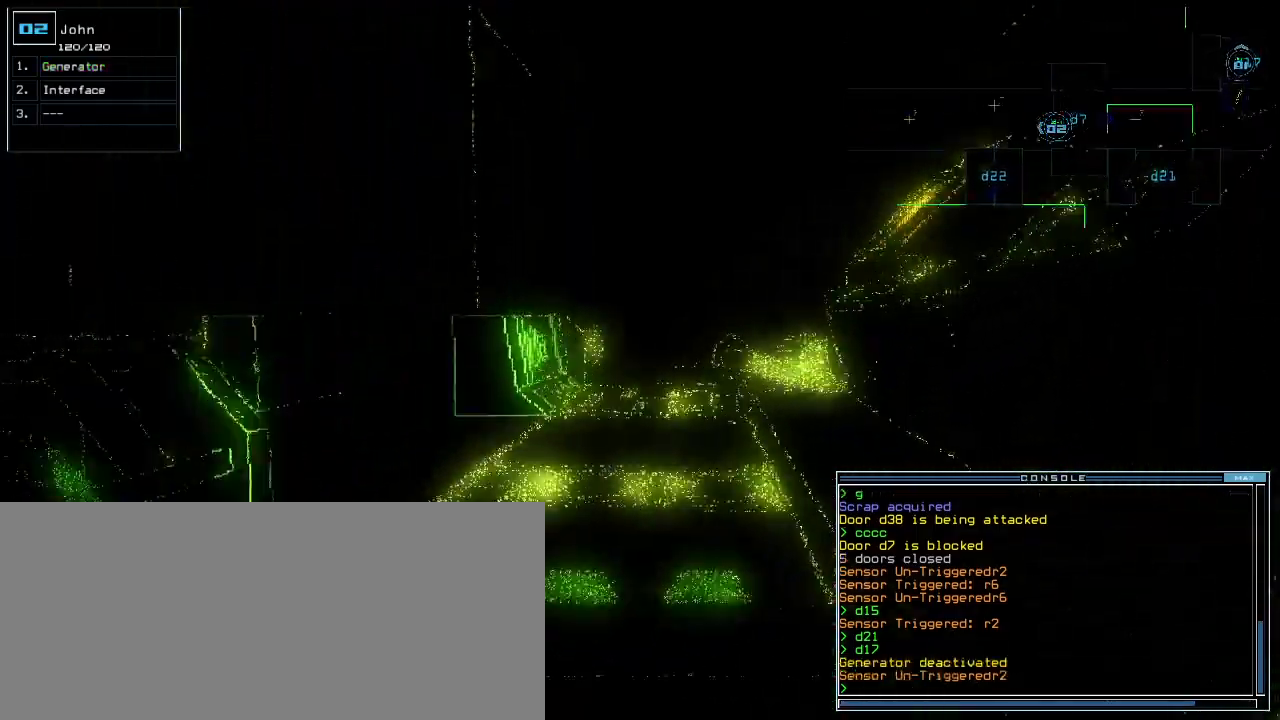
{"keys": [], "events": [[140, "up", "up"], [160, "g", "down"], [220, "return", "down"], [240, "g", "up"], [280, "return", "up"], [320, "space", "down"], [380, "space", "up"]]}
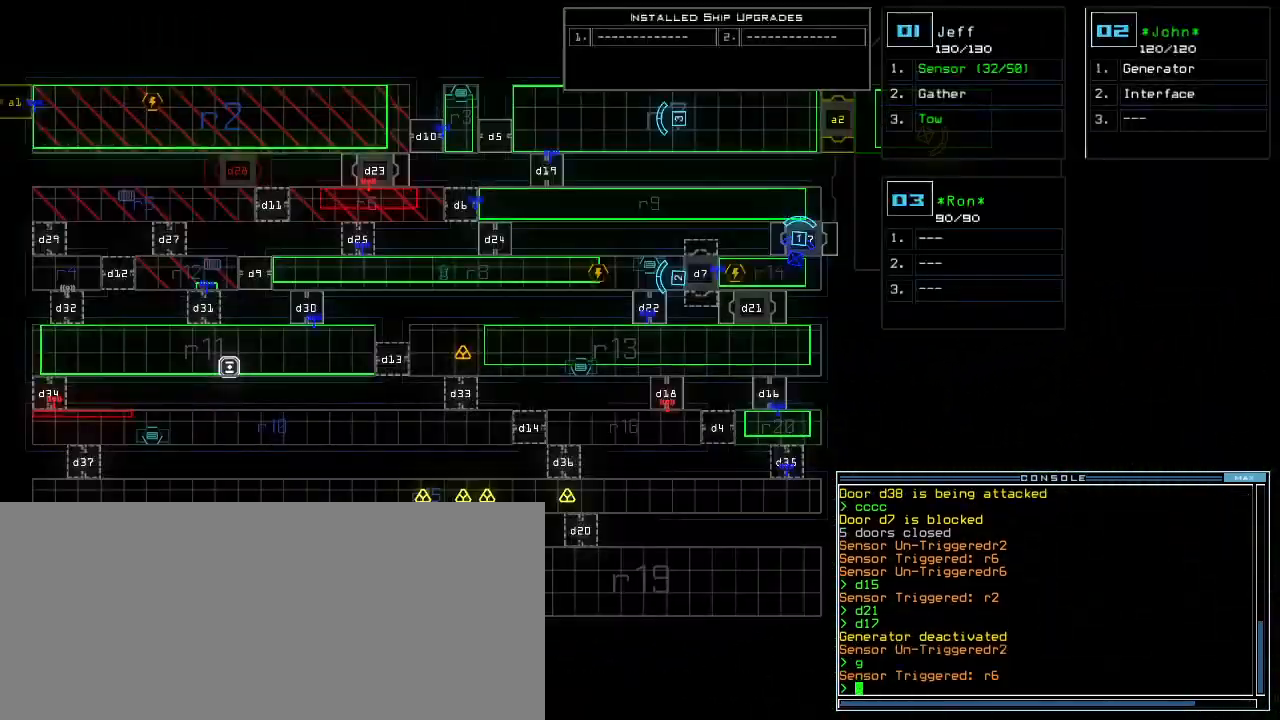
{"keys": [], "events": []}
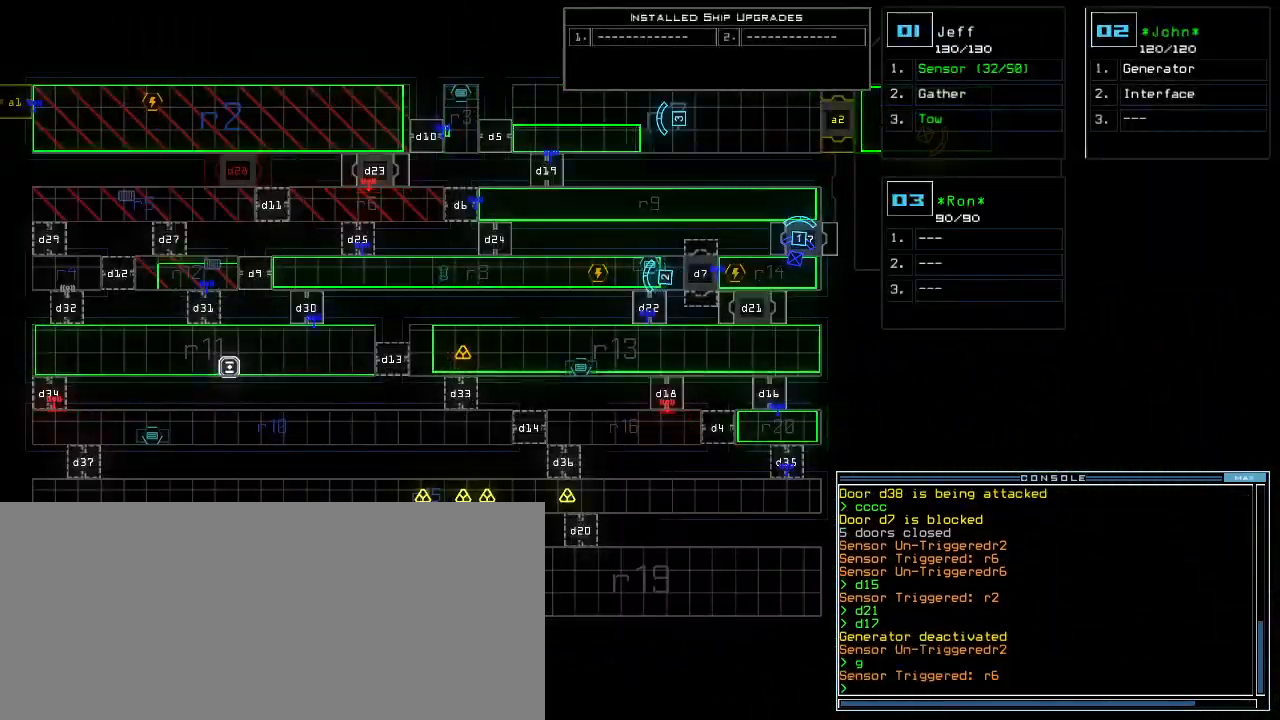
{"keys": [], "events": []}
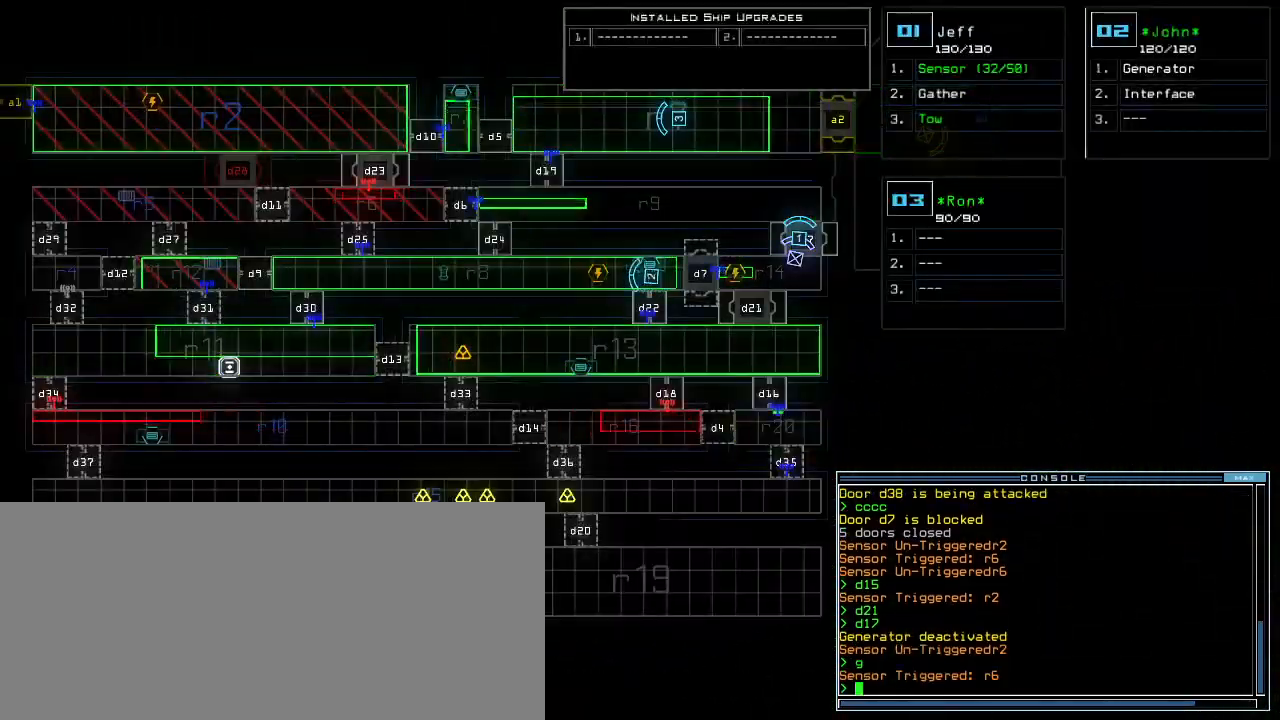
{"keys": [], "events": []}
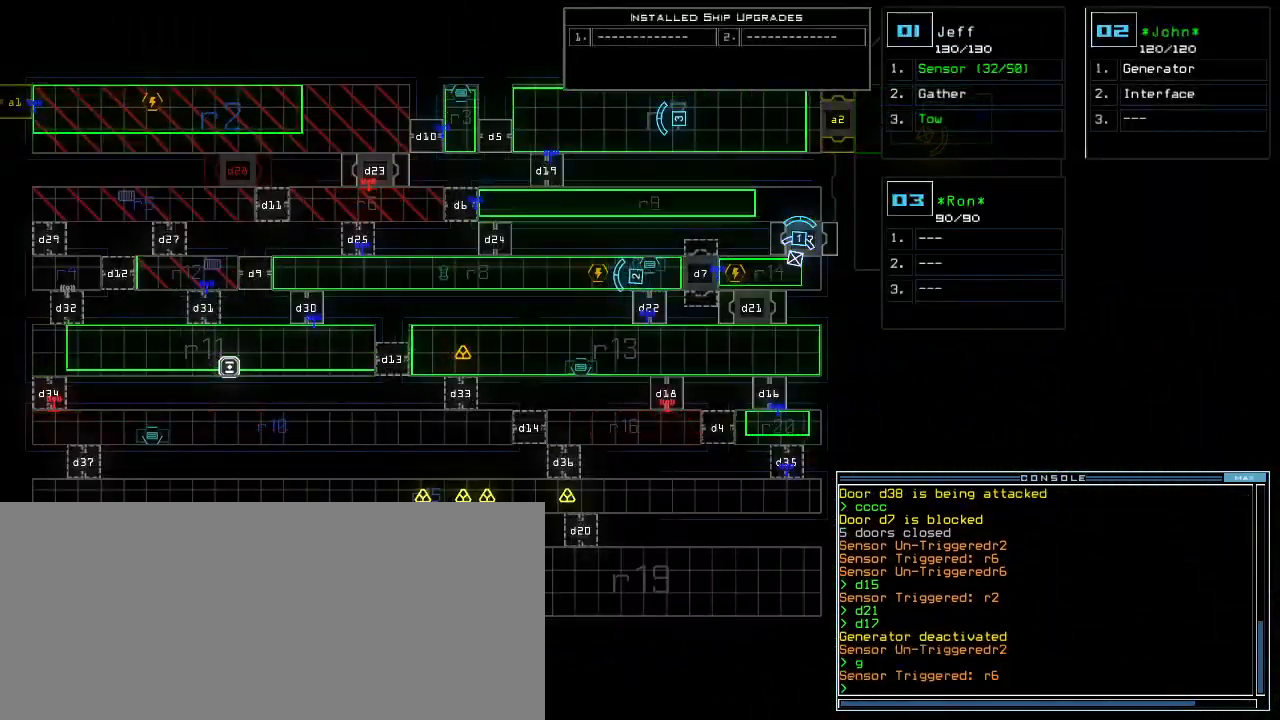
{"keys": [], "events": []}
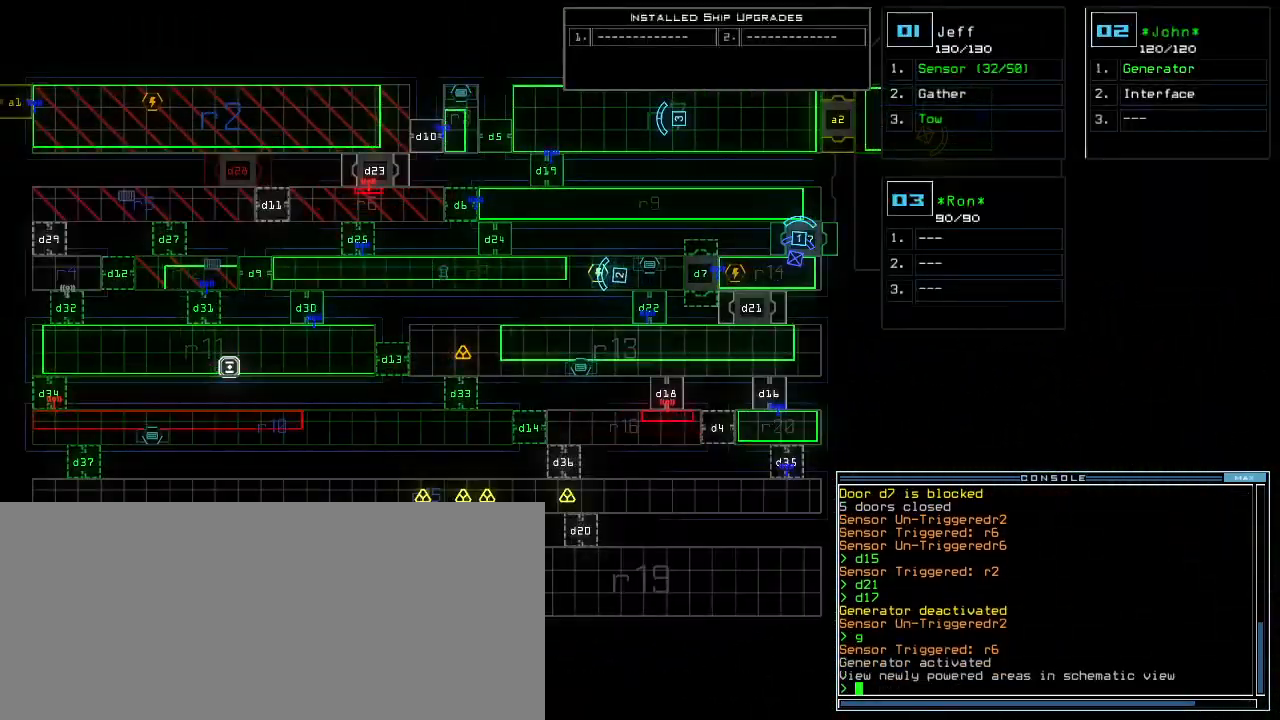
{"keys": ["up"], "events": [[420, "1", "down"], [440, "up", "down"], [500, "1", "up"]]}
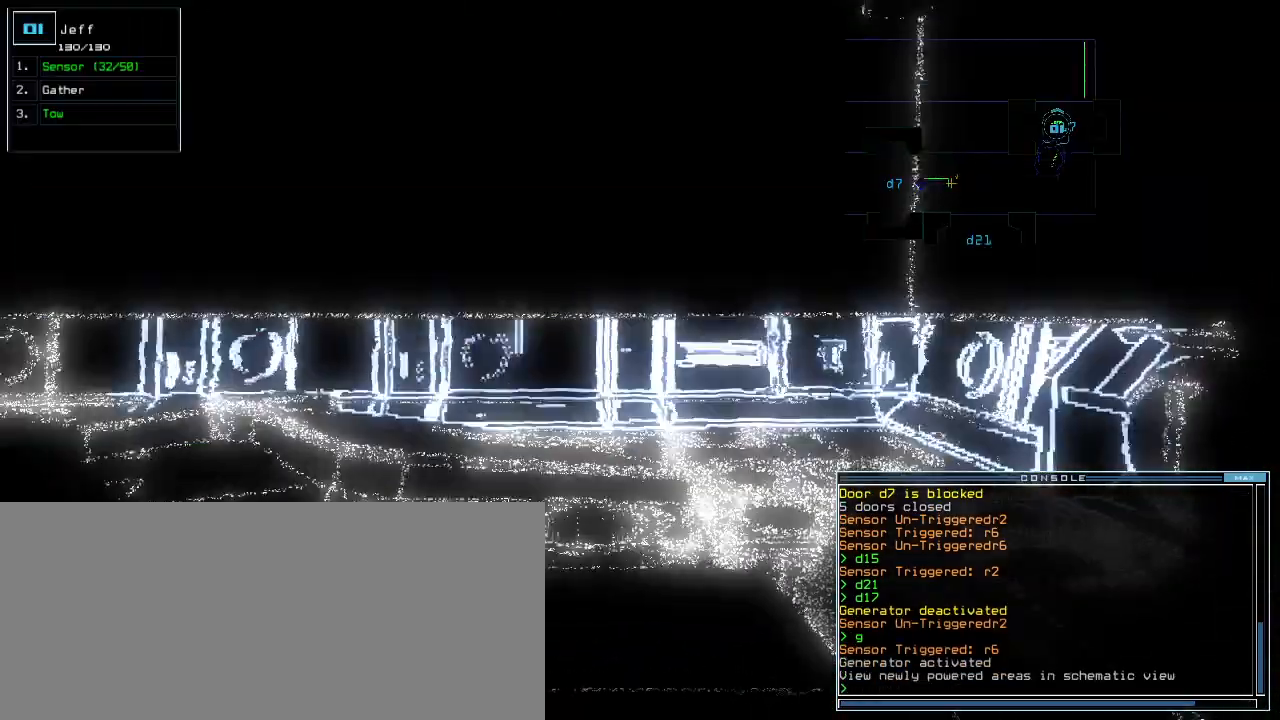
{"keys": ["up"], "events": [[360, "d", "down"], [440, "d", "up"]]}
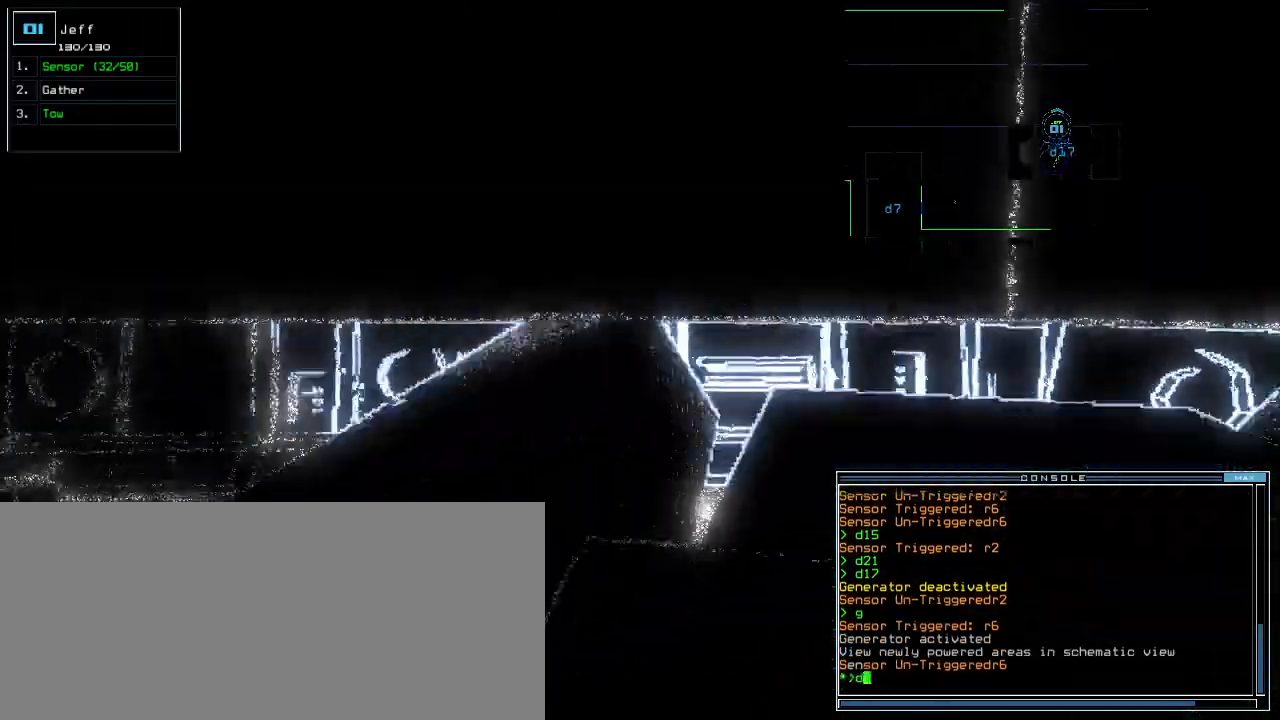
{"keys": ["left", "up"], "events": [[60, "1", "down"], [120, "1", "up"], [120, "left", "down"], [200, "left", "up"], [280, "left", "down"]]}